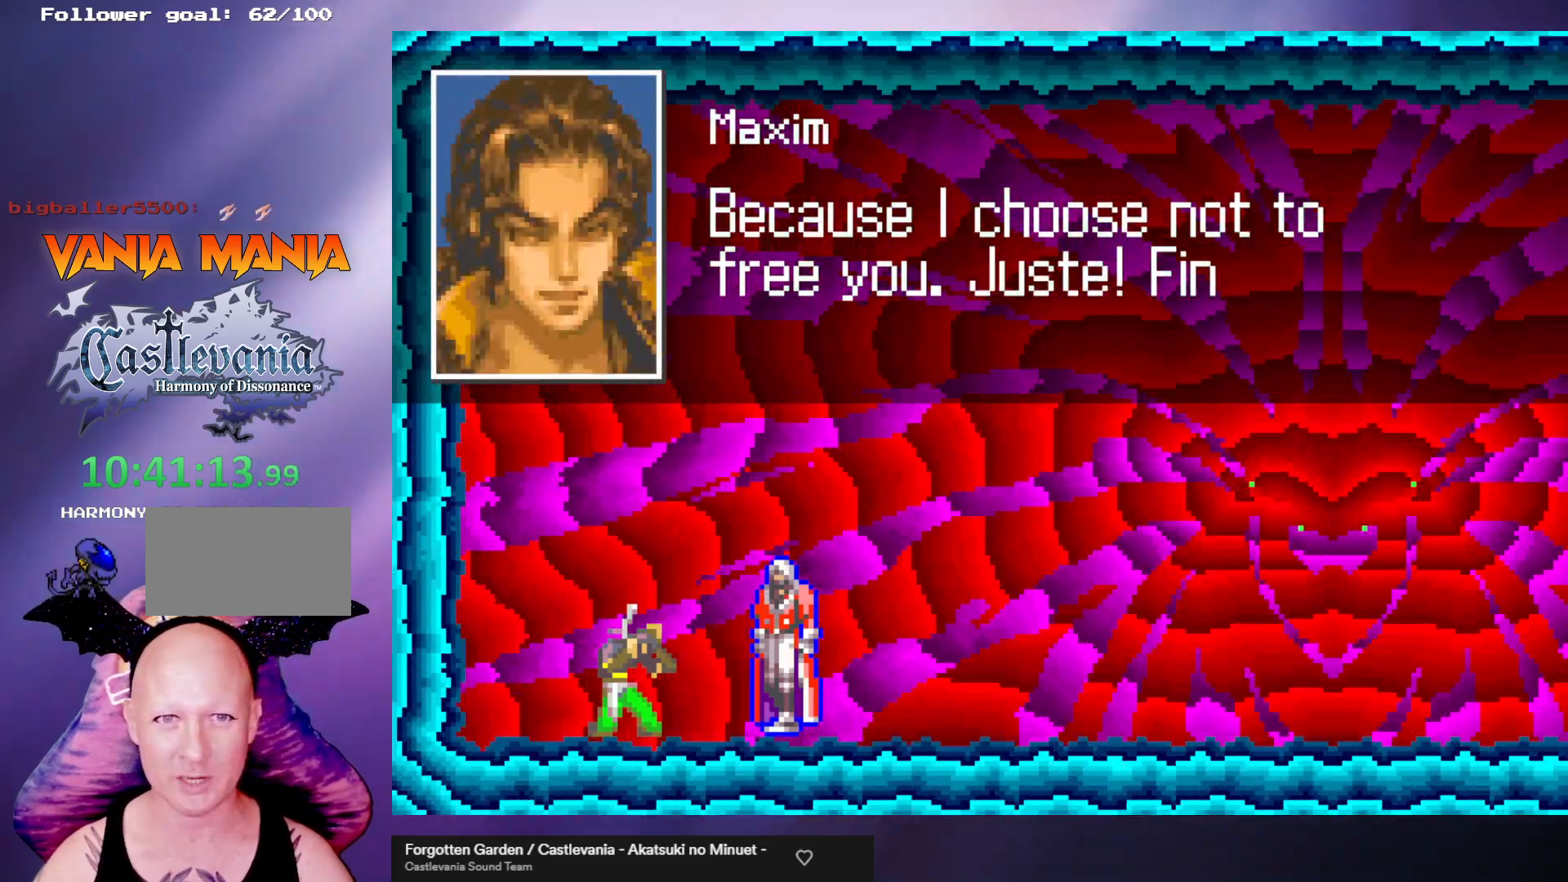
Gameplay with a controller (arcade stick); each line is a JSON object with the inputs held at the frame after it. "events" lists button and stick changes between this image and that frame as [ms after this image, input, new state], when the widget could be followed in between. Not read: L3 R3.
{"buttons": [], "left_stick": "center", "events": []}
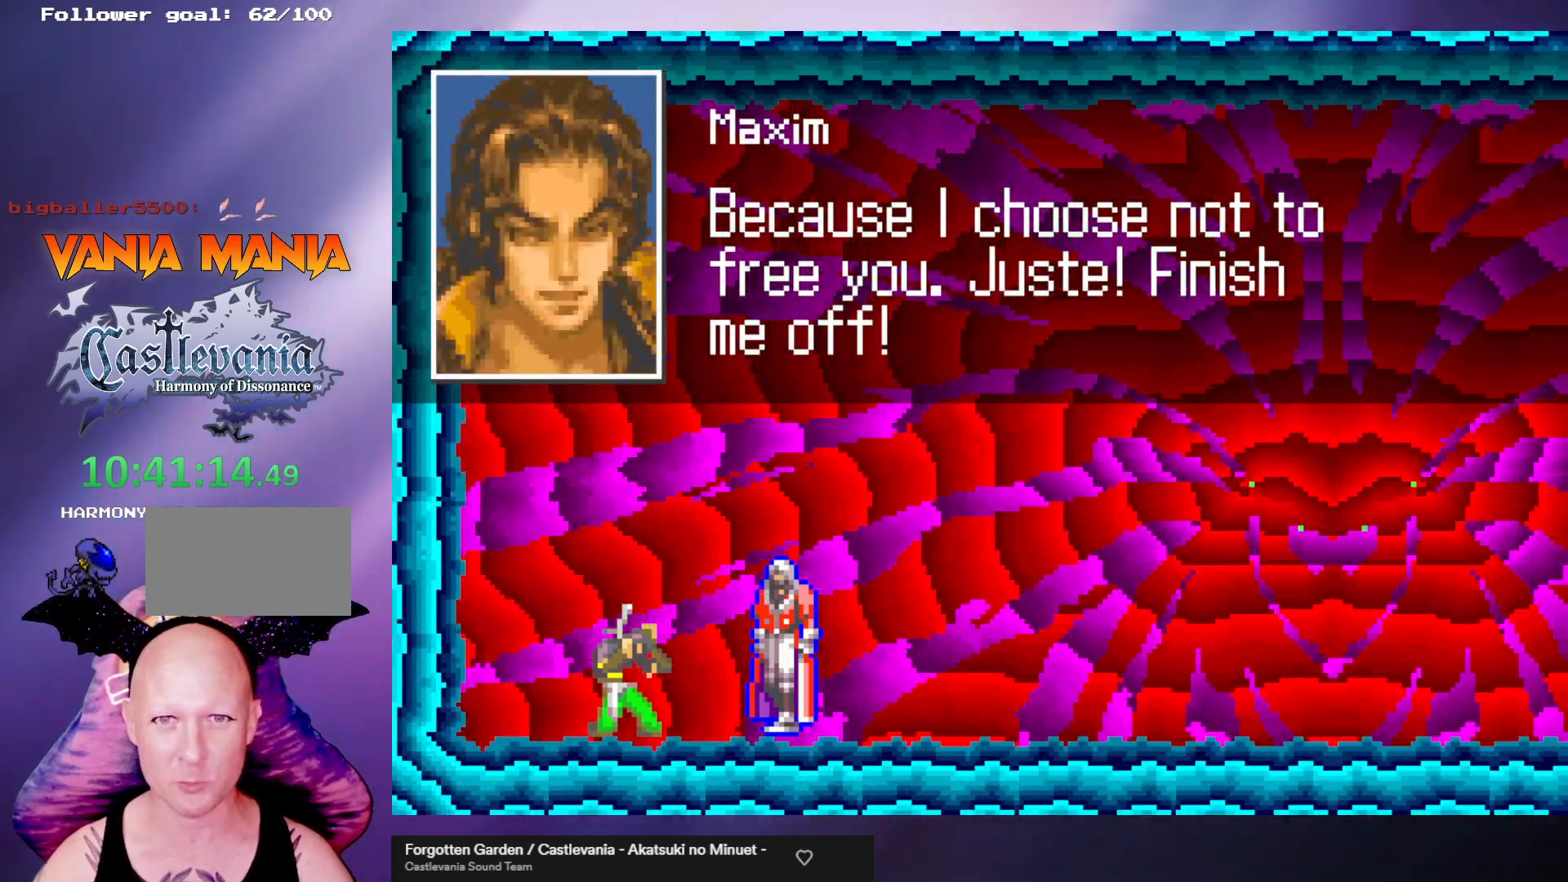
{"buttons": [], "left_stick": "center", "events": []}
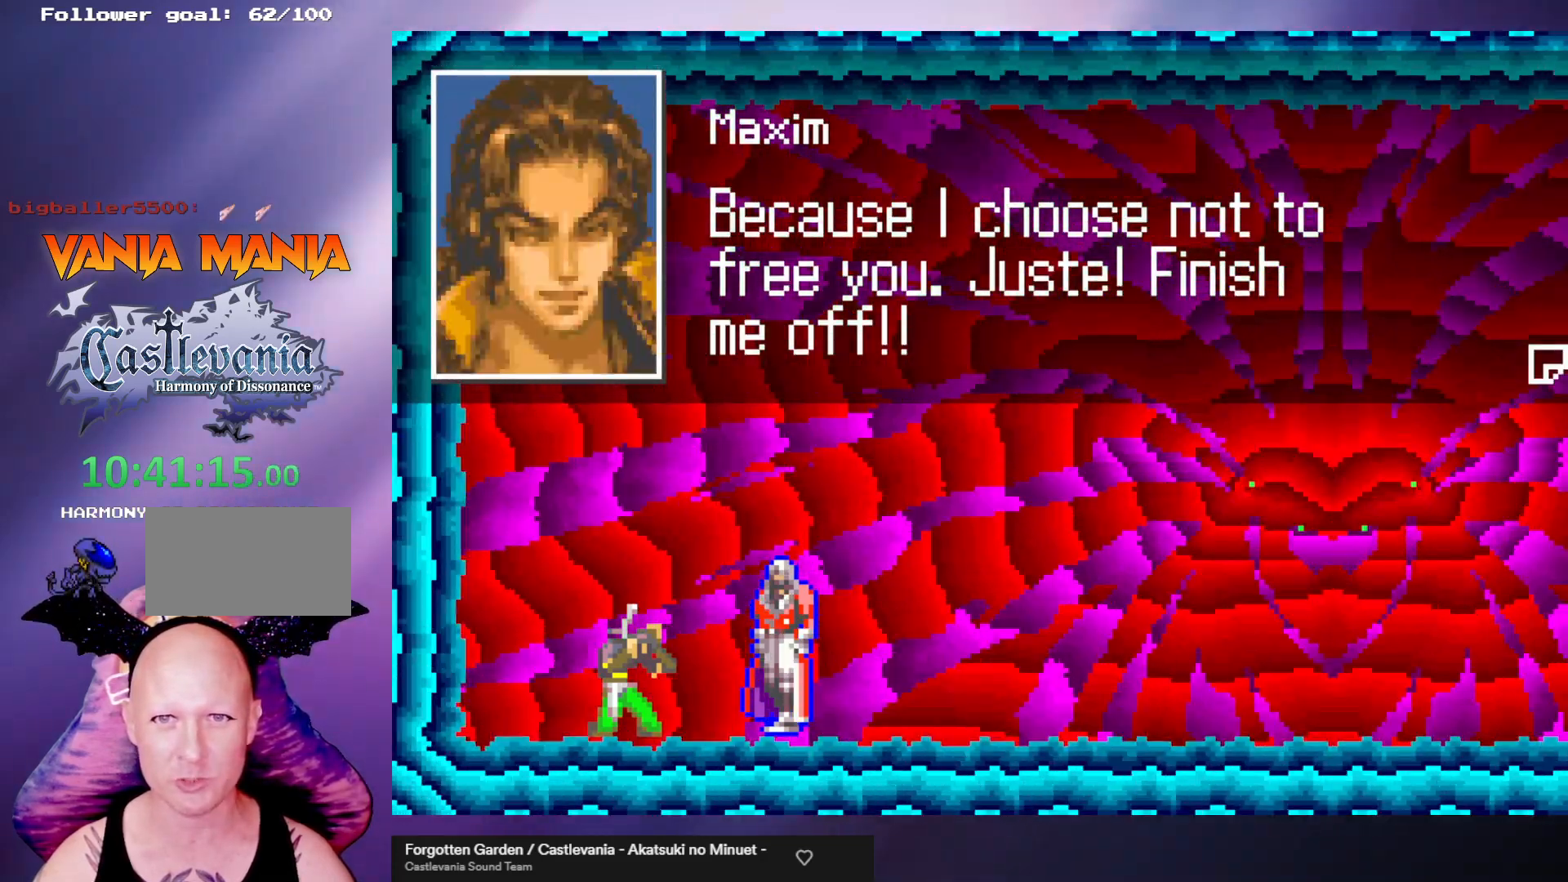
{"buttons": [], "left_stick": "center", "events": []}
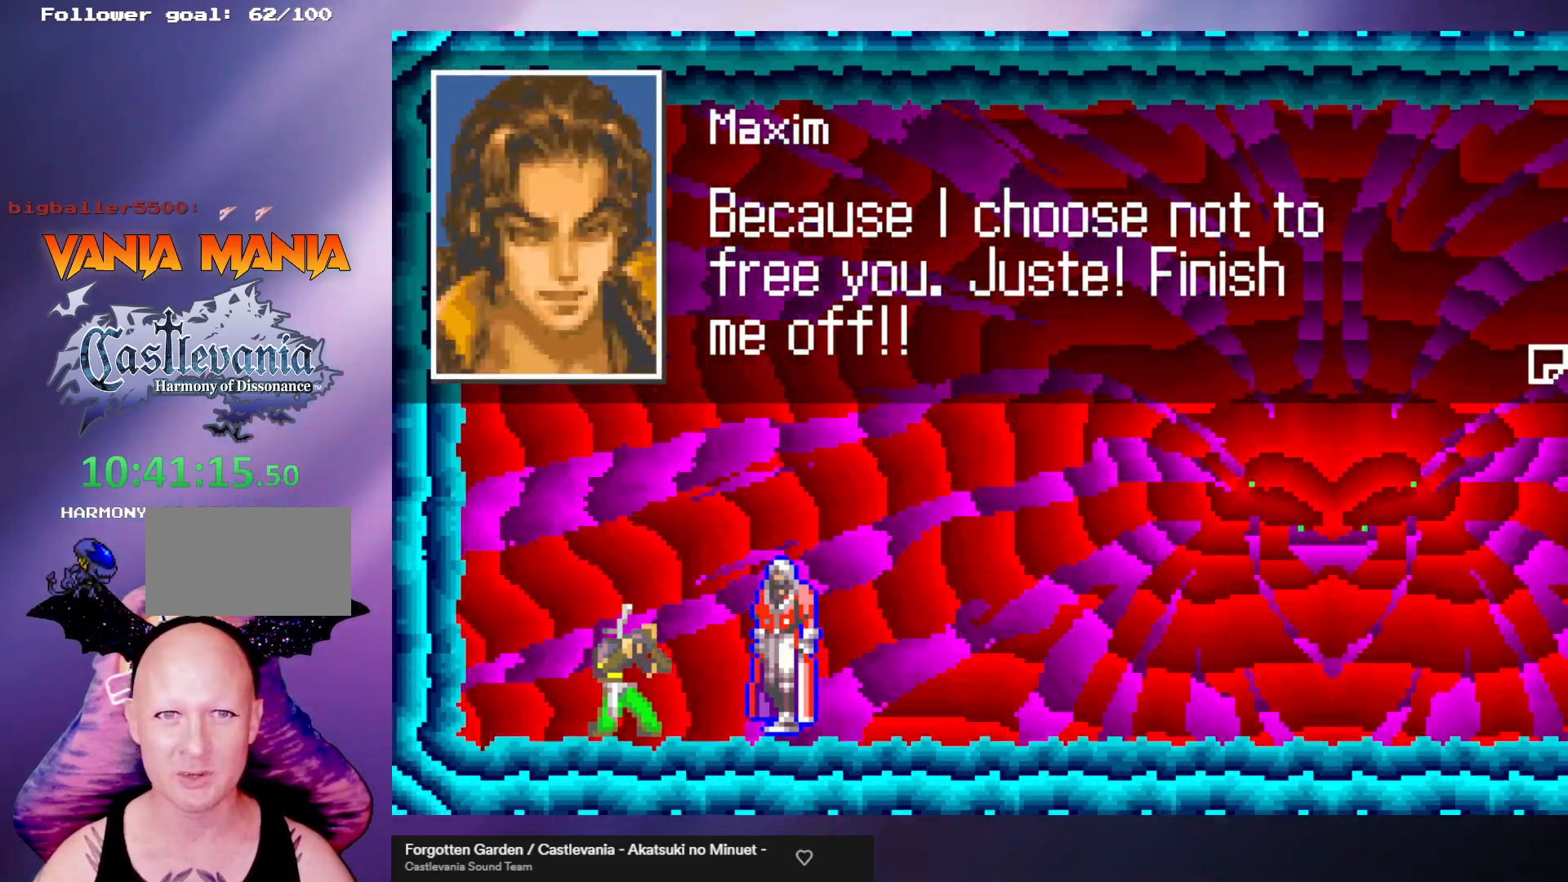
{"buttons": [], "left_stick": "center", "events": [[367, "B", "down"], [500, "B", "up"]]}
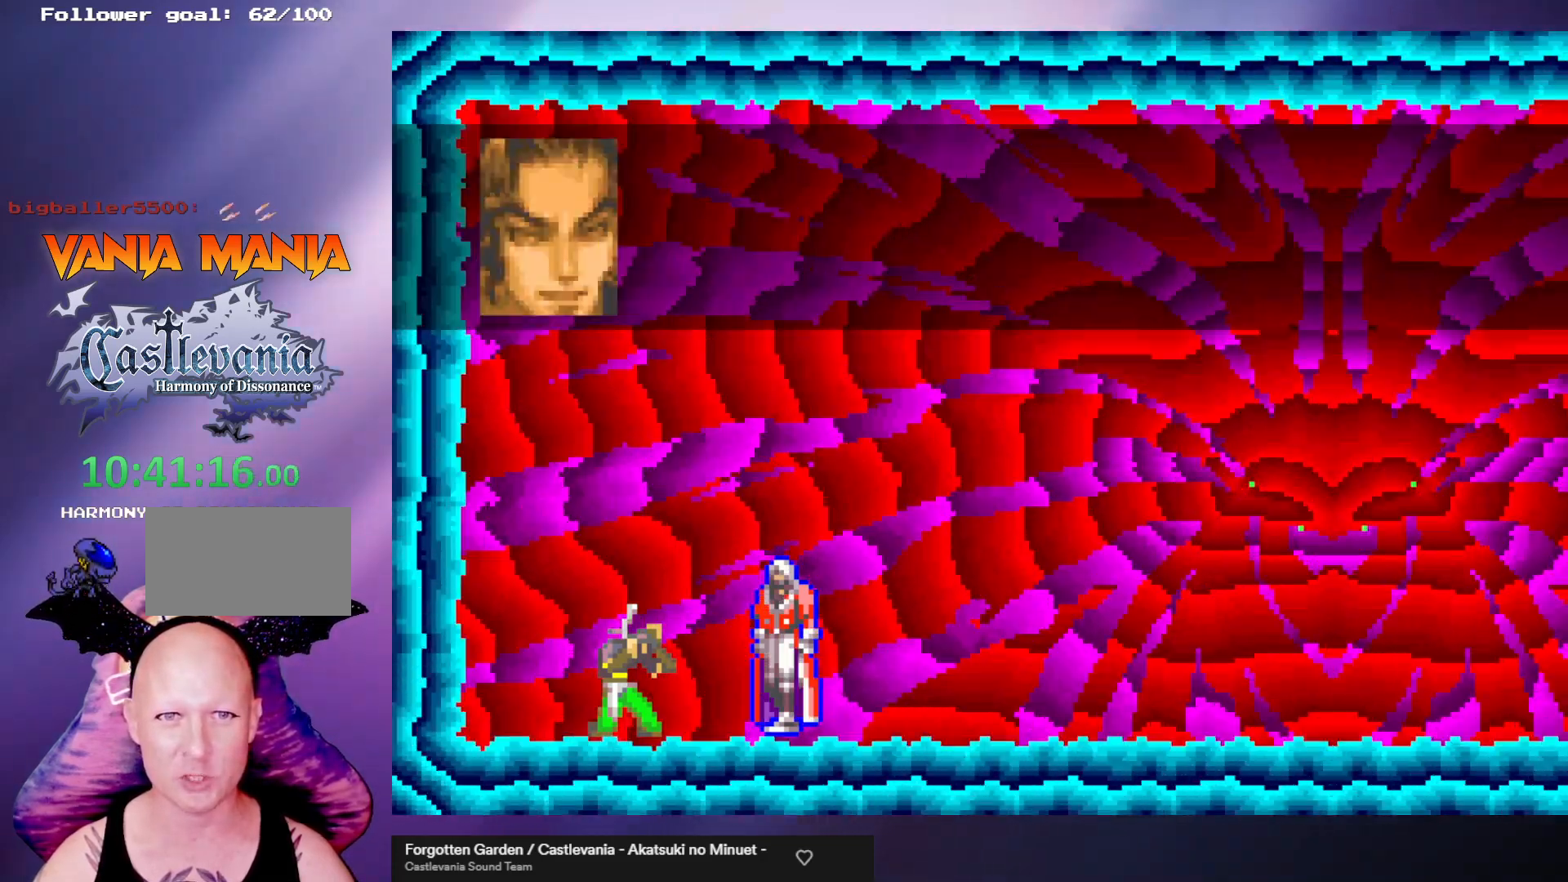
{"buttons": [], "left_stick": "center", "events": []}
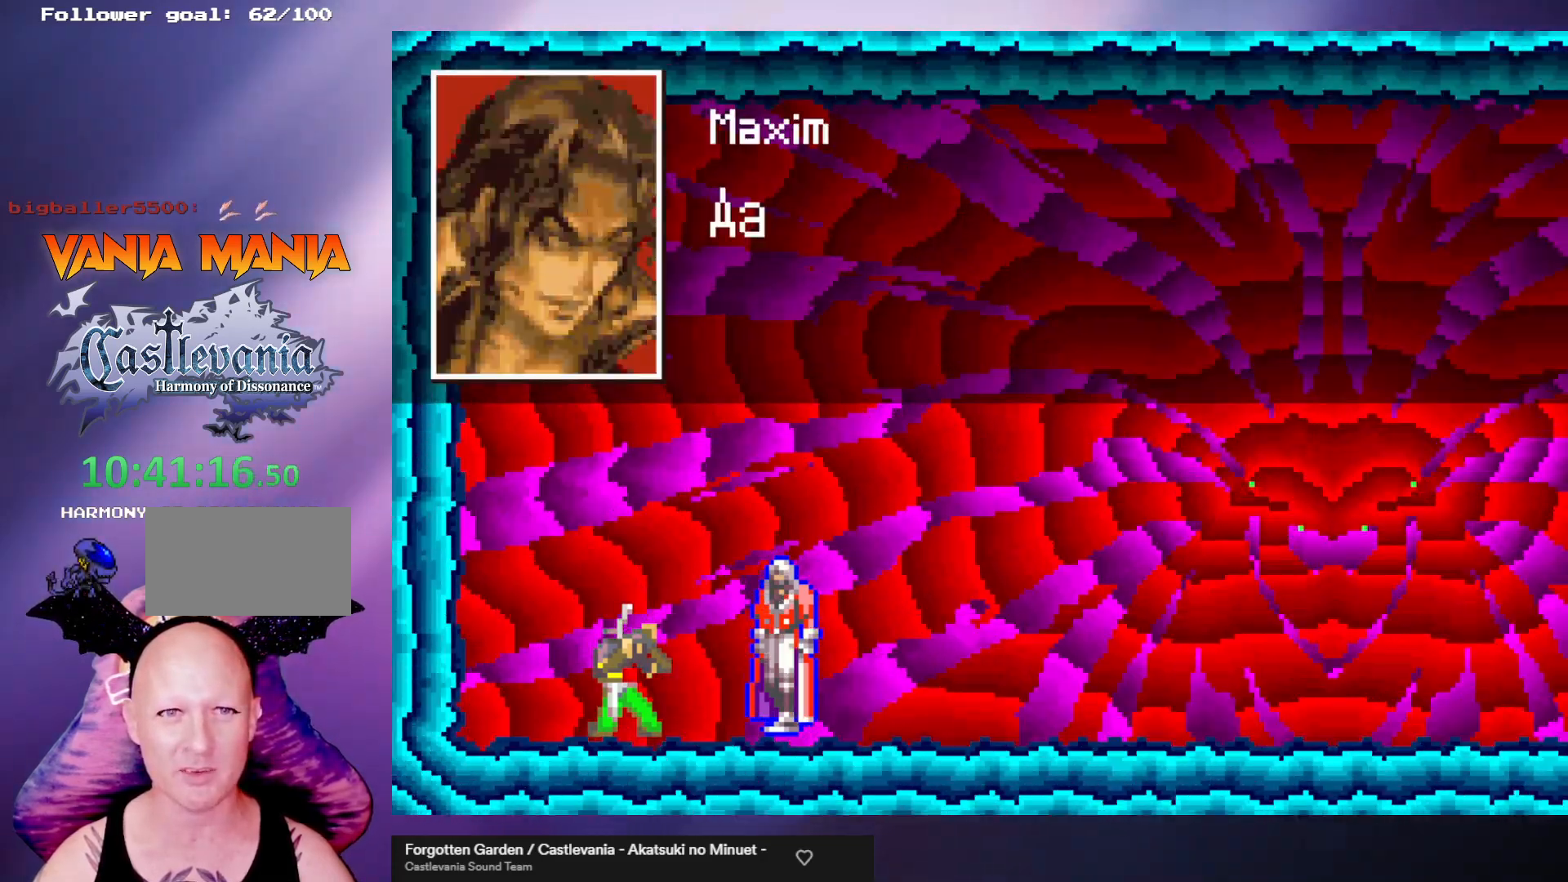
{"buttons": [], "left_stick": "center", "events": []}
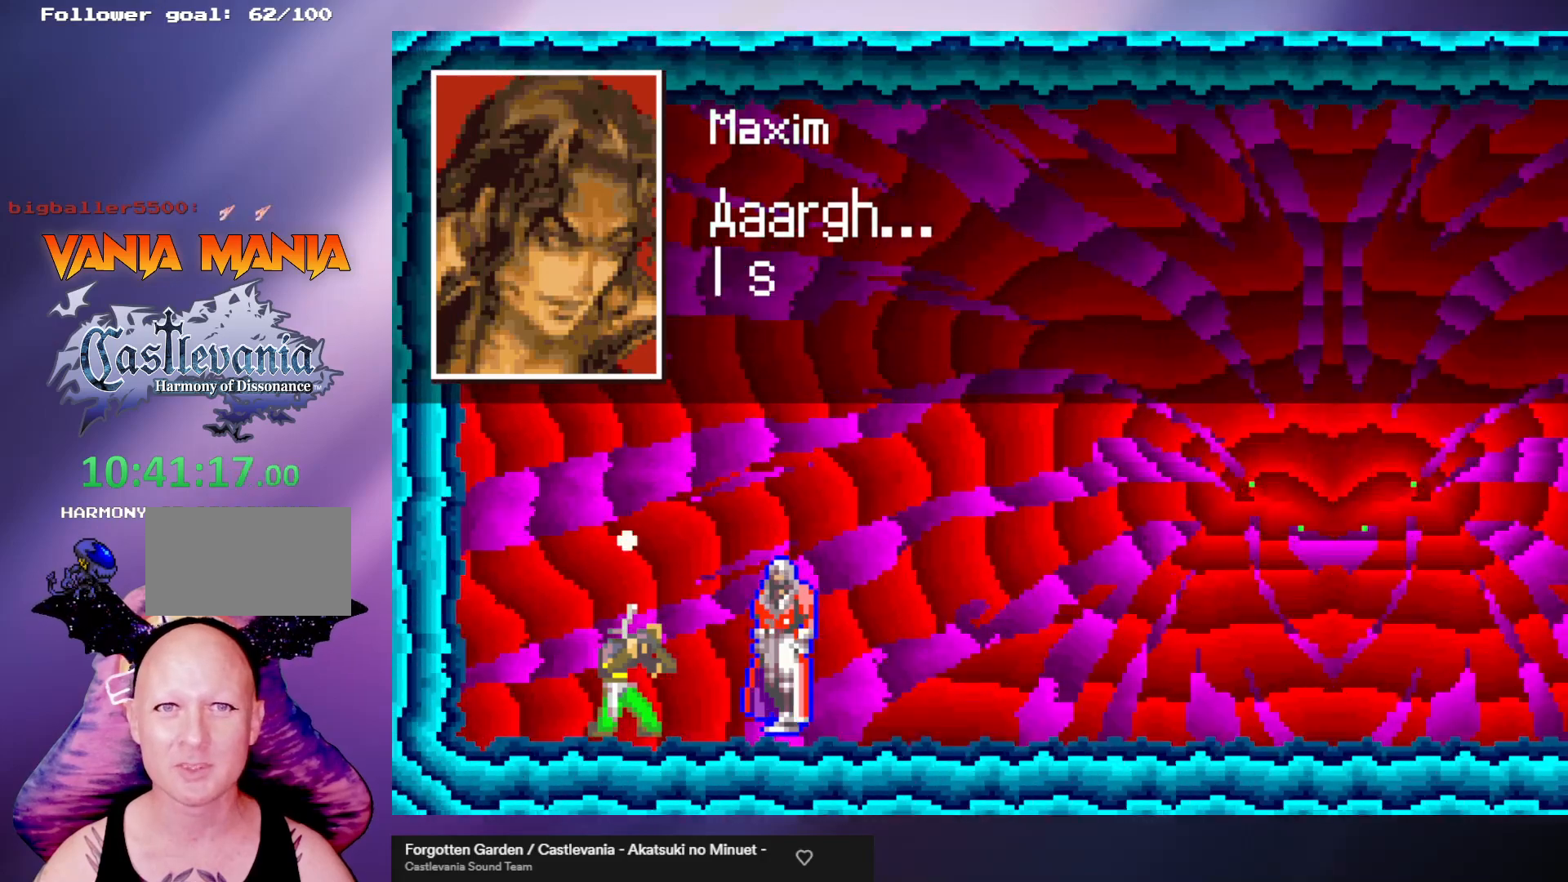
{"buttons": [], "left_stick": "center", "events": []}
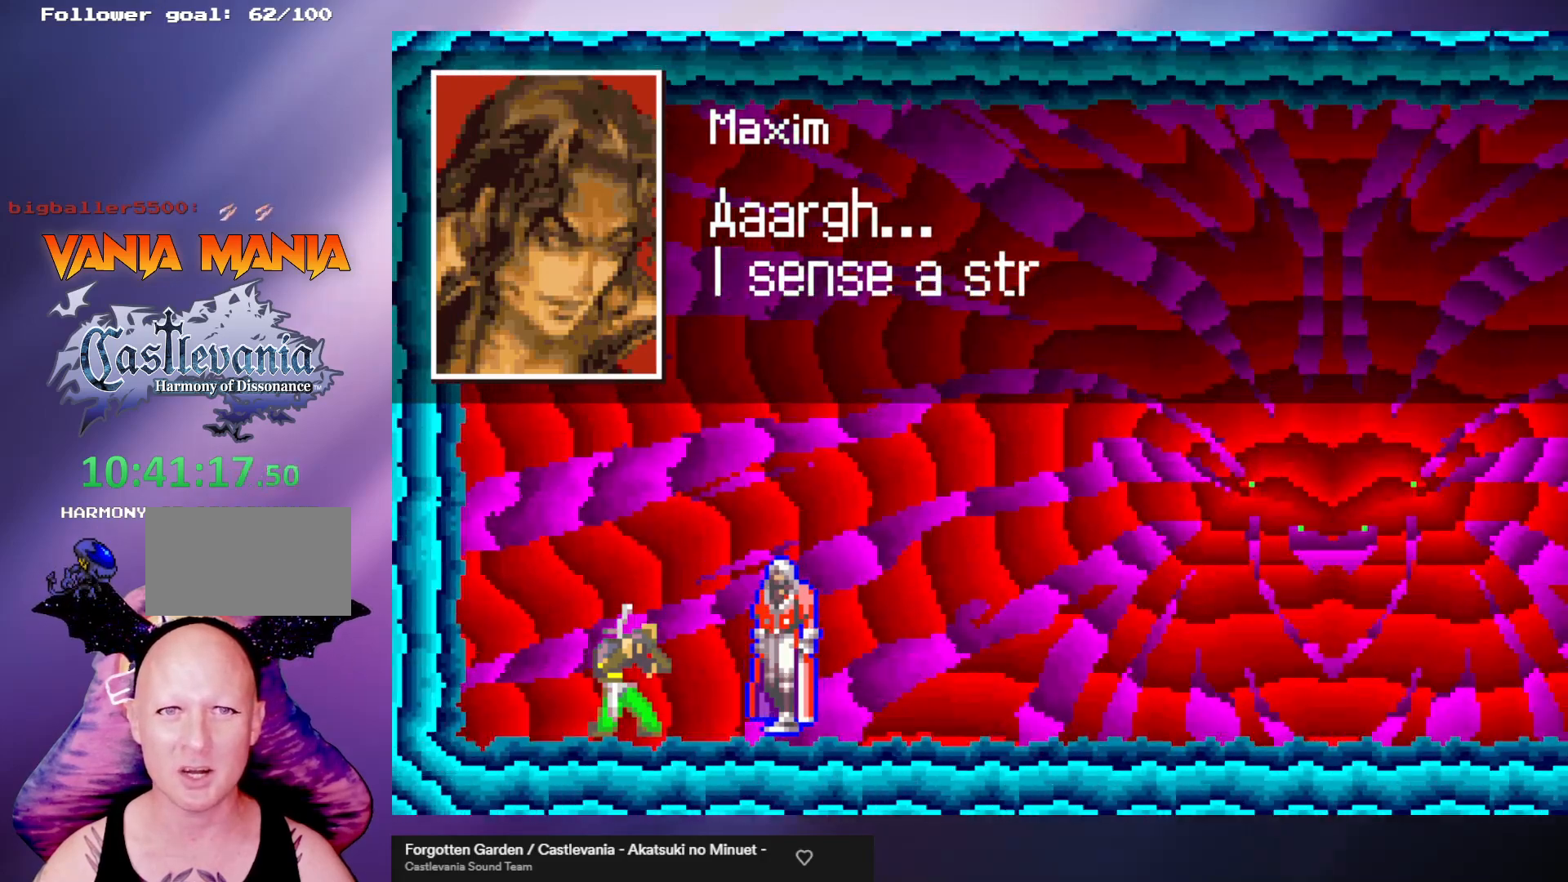
{"buttons": [], "left_stick": "center", "events": []}
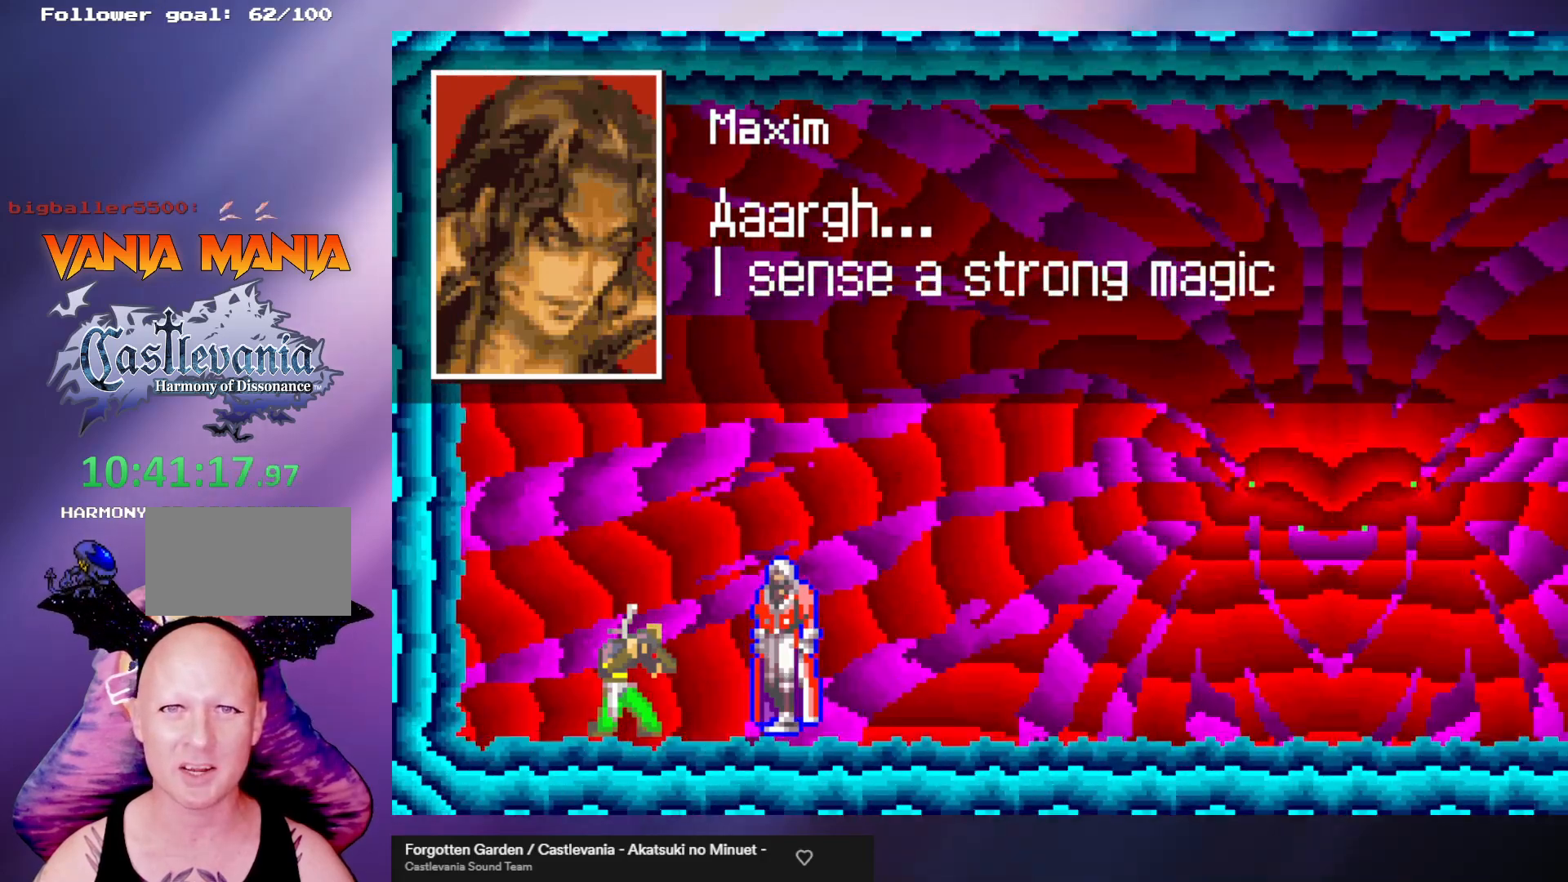
{"buttons": [], "left_stick": "center", "events": []}
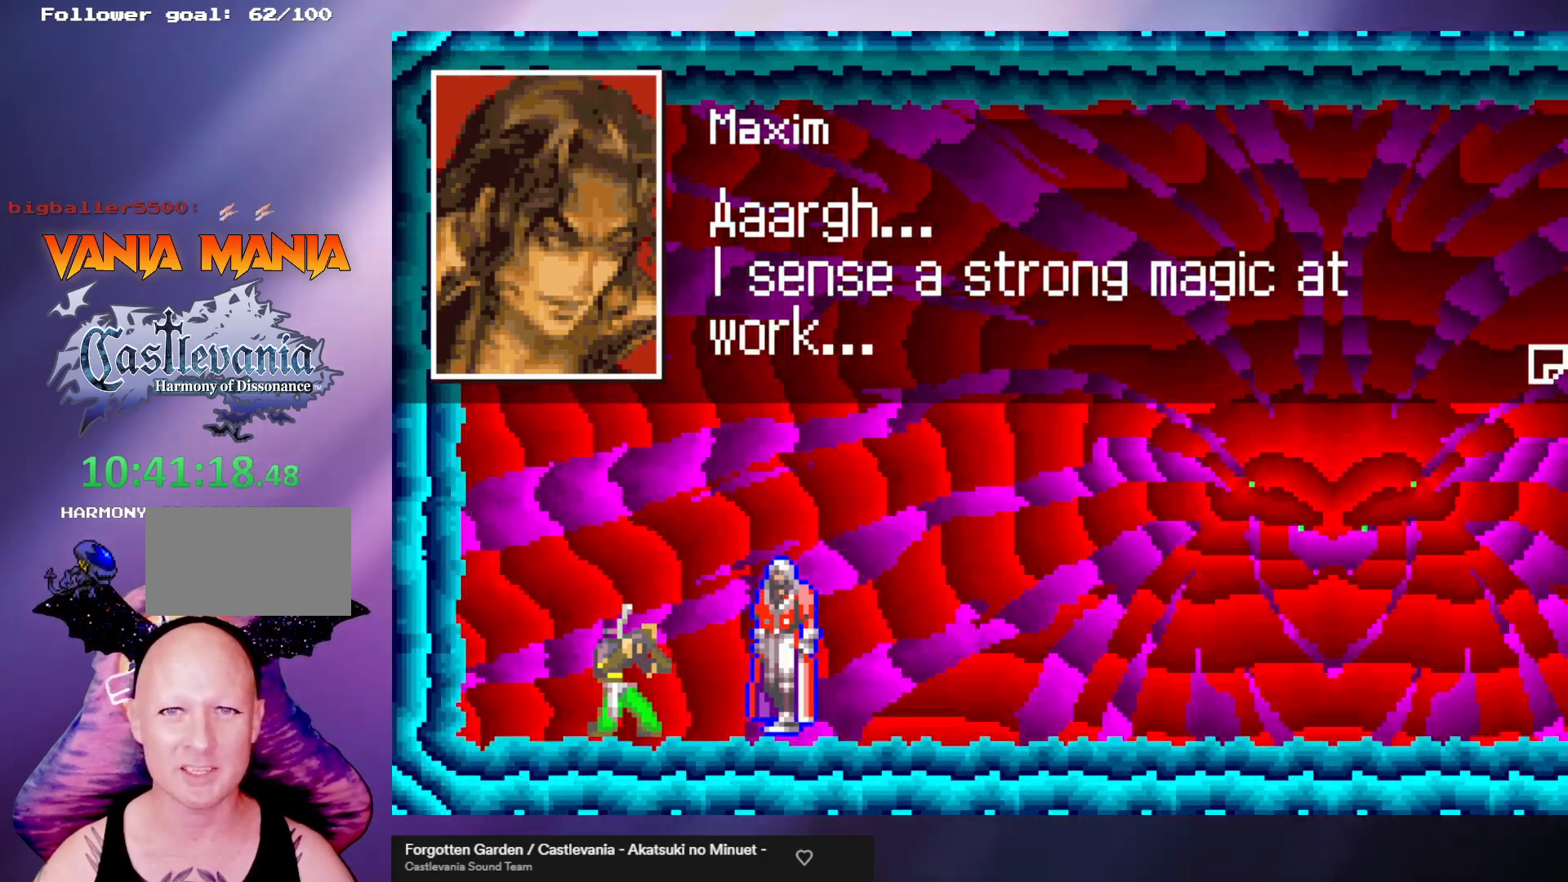
{"buttons": [], "left_stick": "center", "events": []}
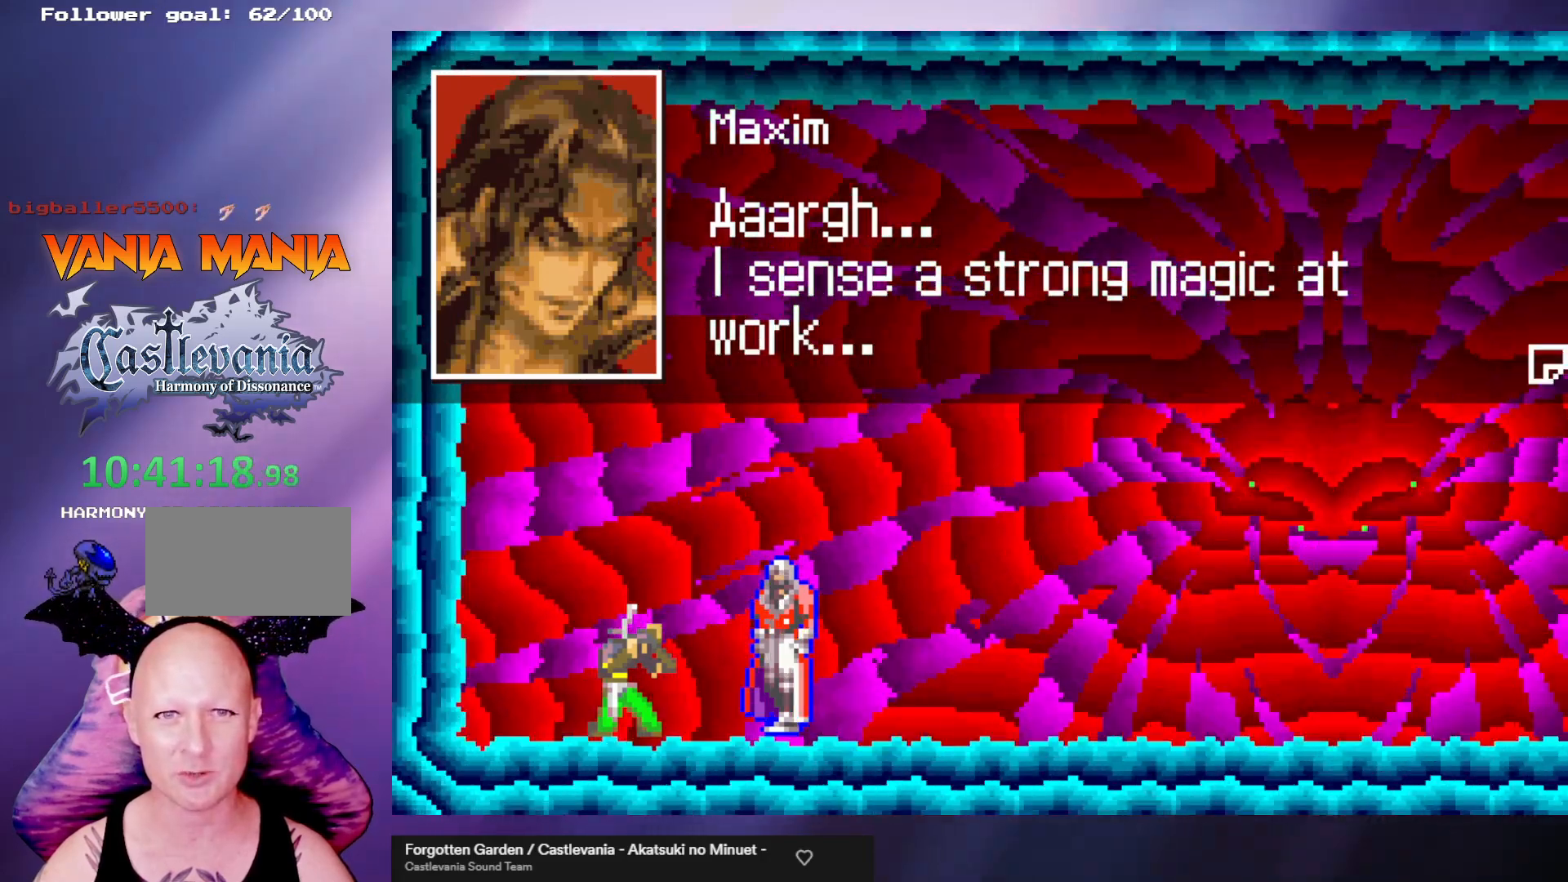
{"buttons": ["B"], "left_stick": "center", "events": [[433, "B", "down"]]}
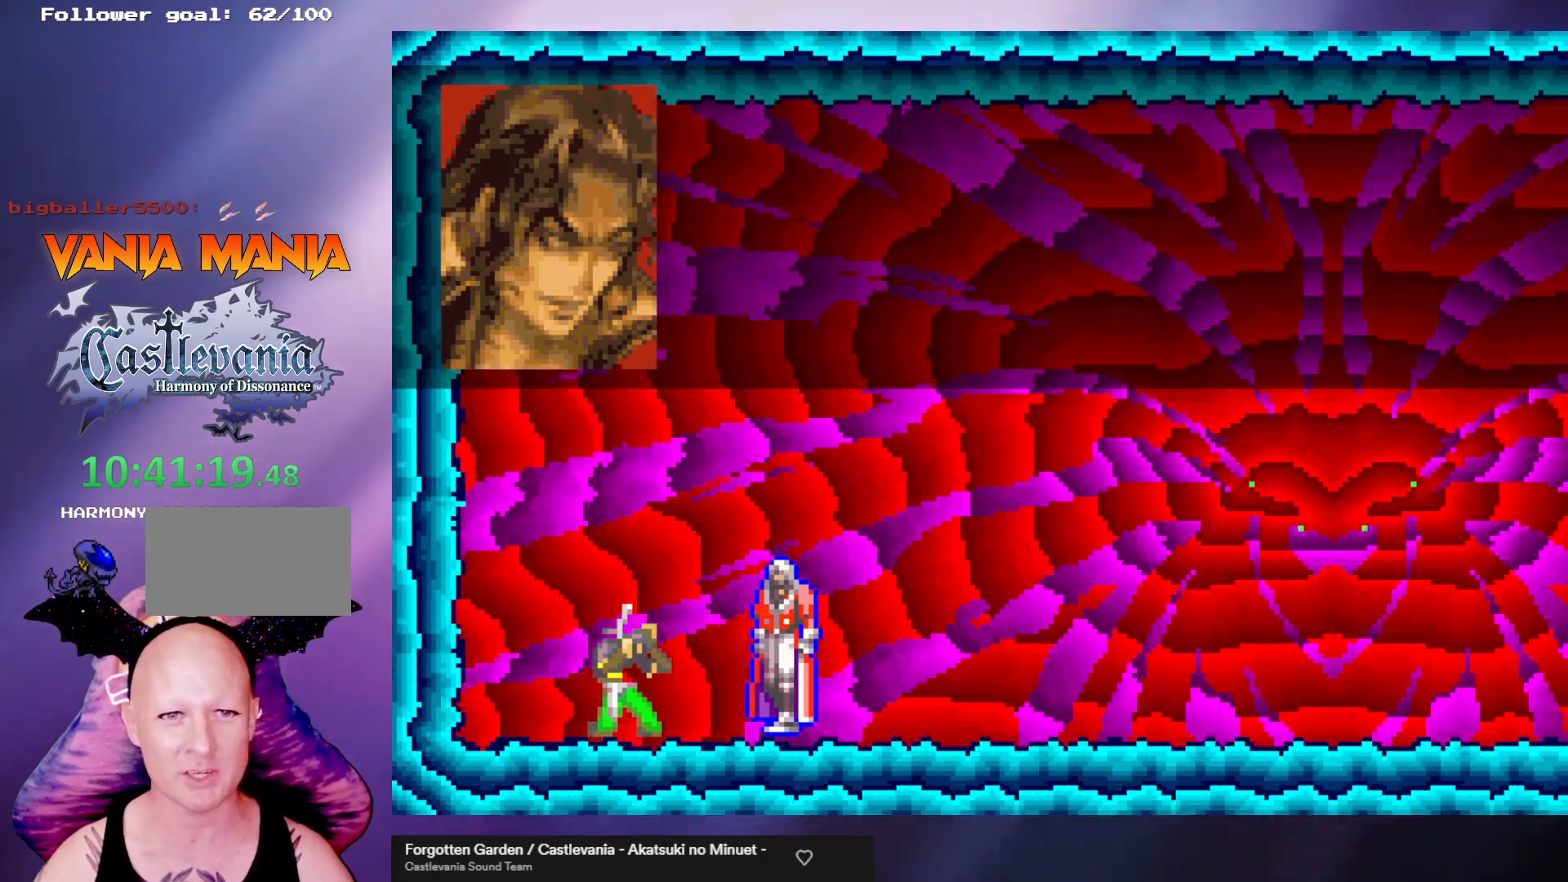
{"buttons": [], "left_stick": "center", "events": [[67, "B", "up"]]}
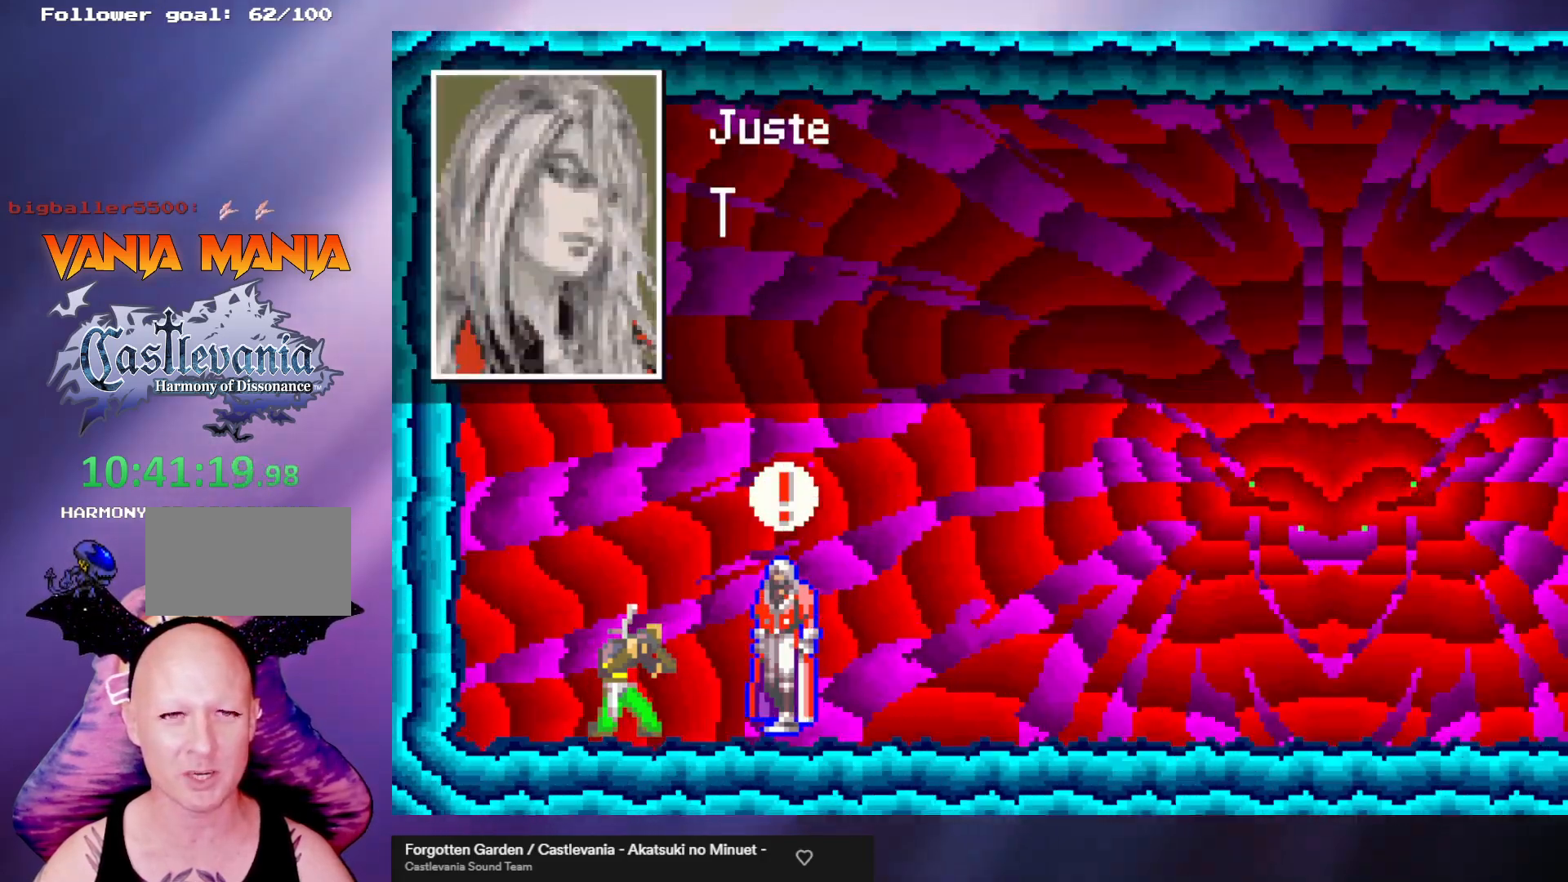
{"buttons": [], "left_stick": "center", "events": []}
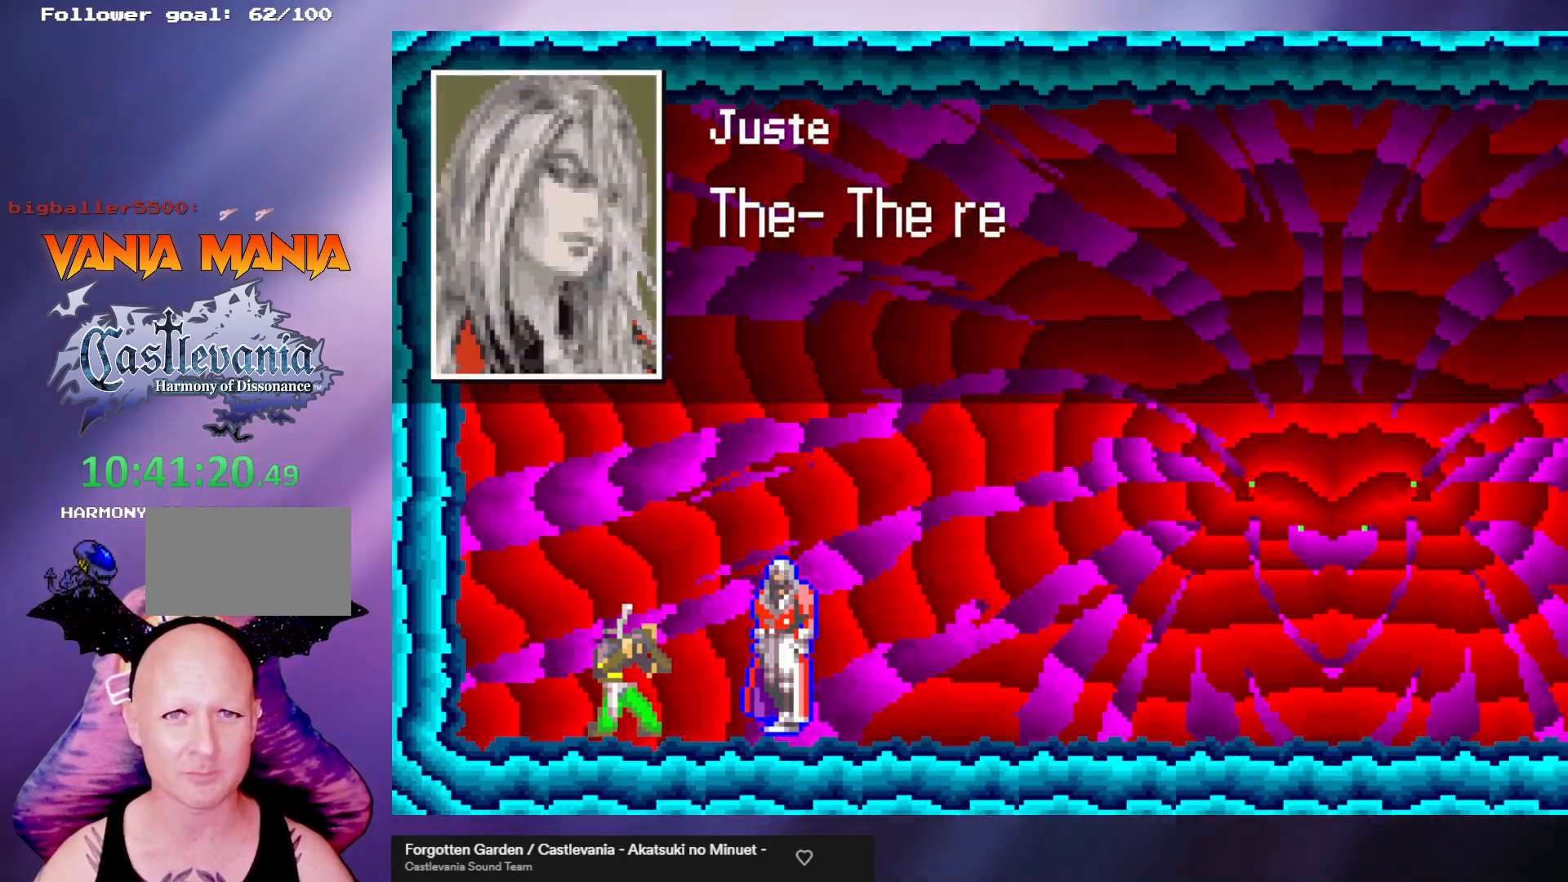
{"buttons": [], "left_stick": "center", "events": []}
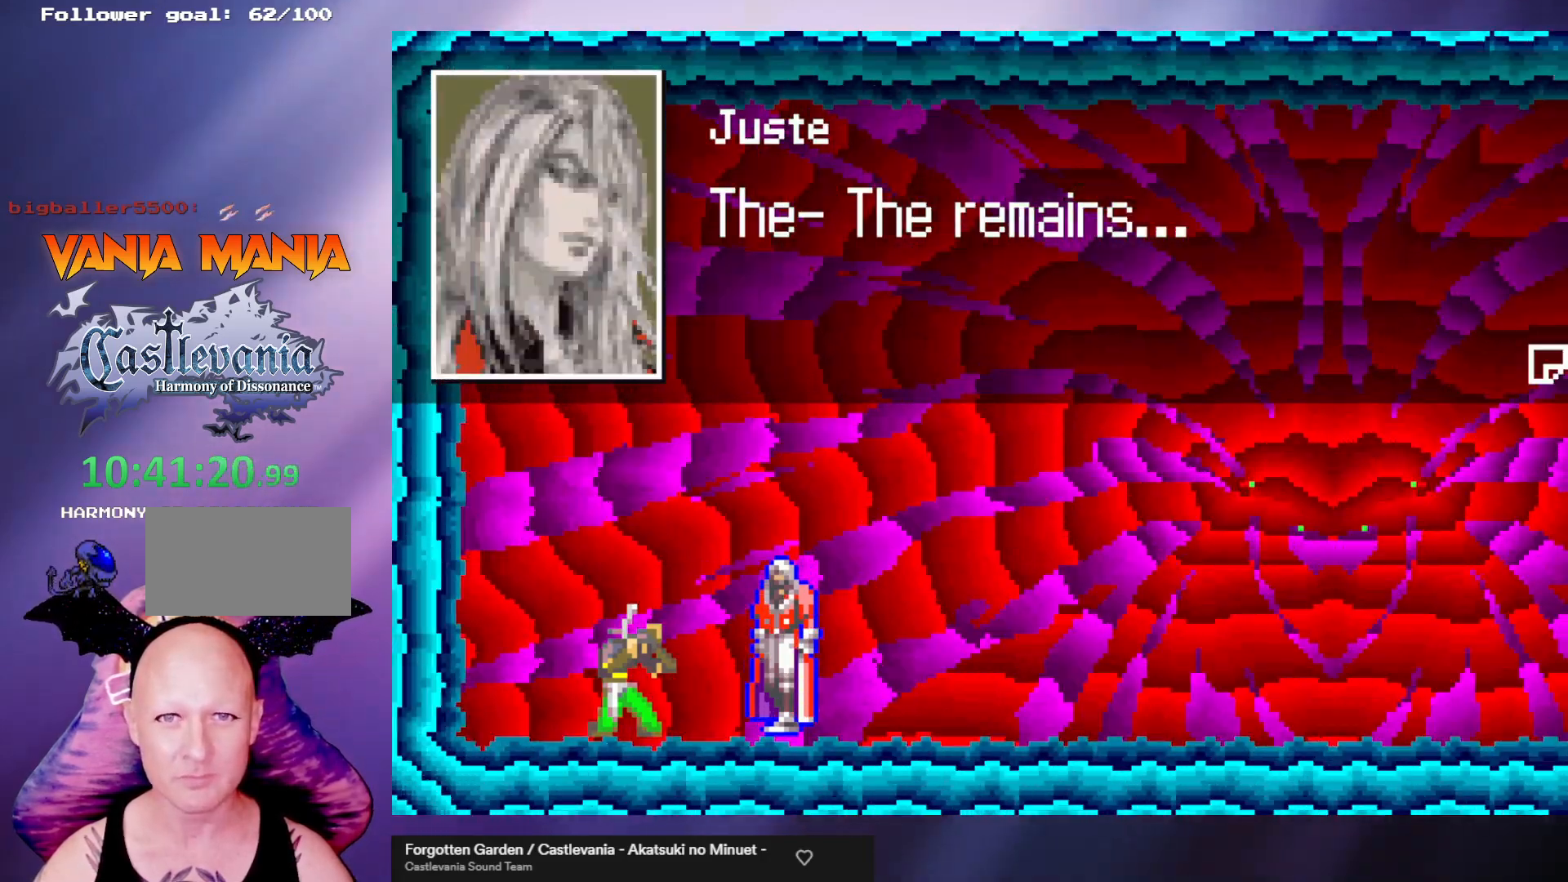
{"buttons": [], "left_stick": "center", "events": []}
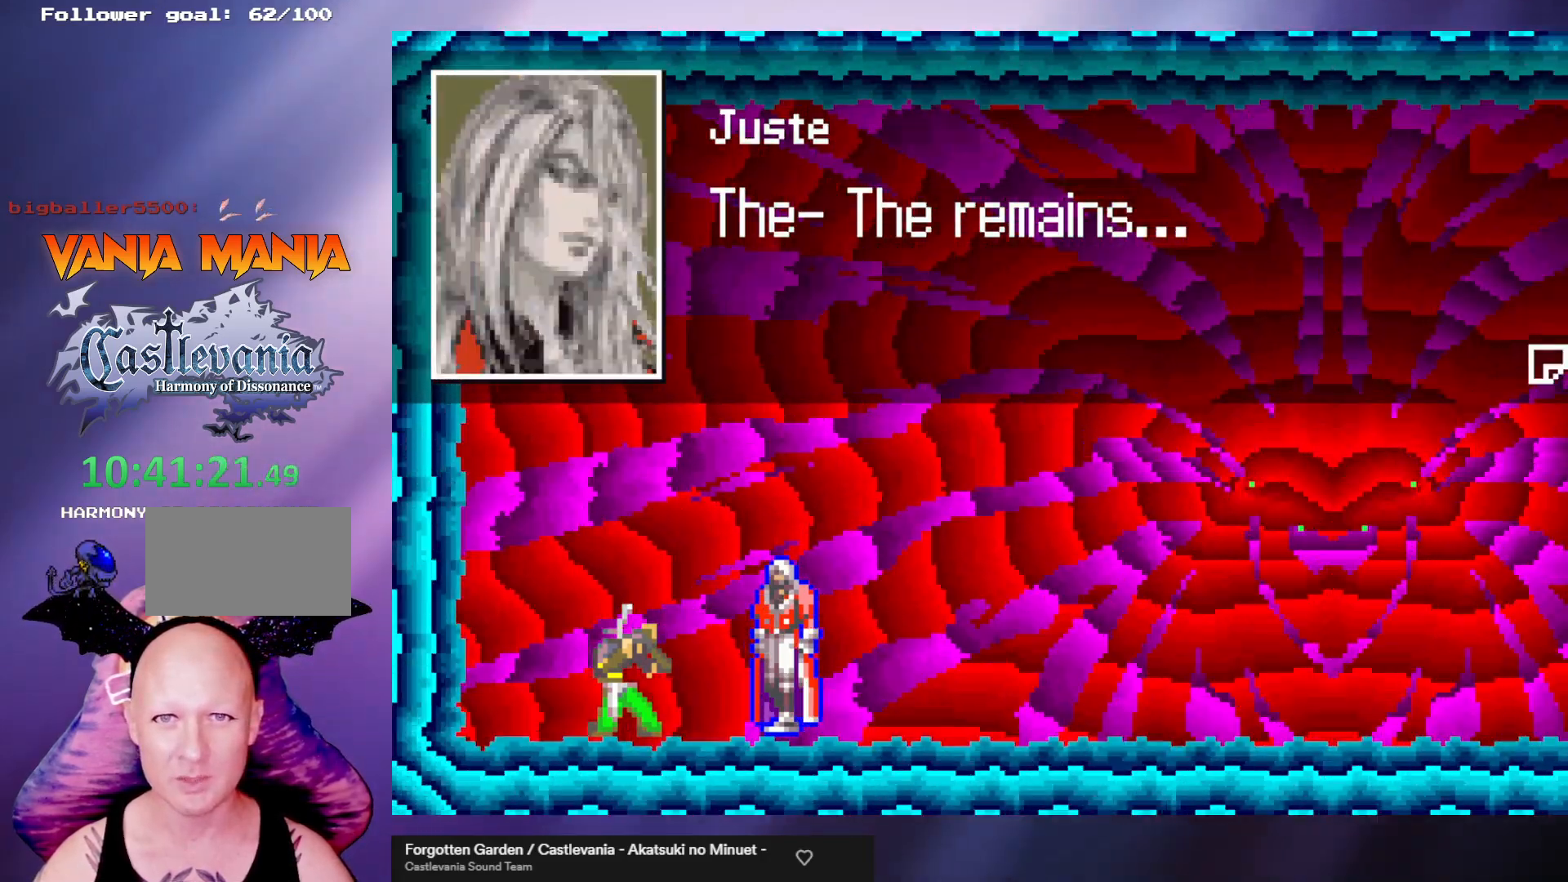
{"buttons": [], "left_stick": "center", "events": [[400, "B", "down"], [500, "B", "up"]]}